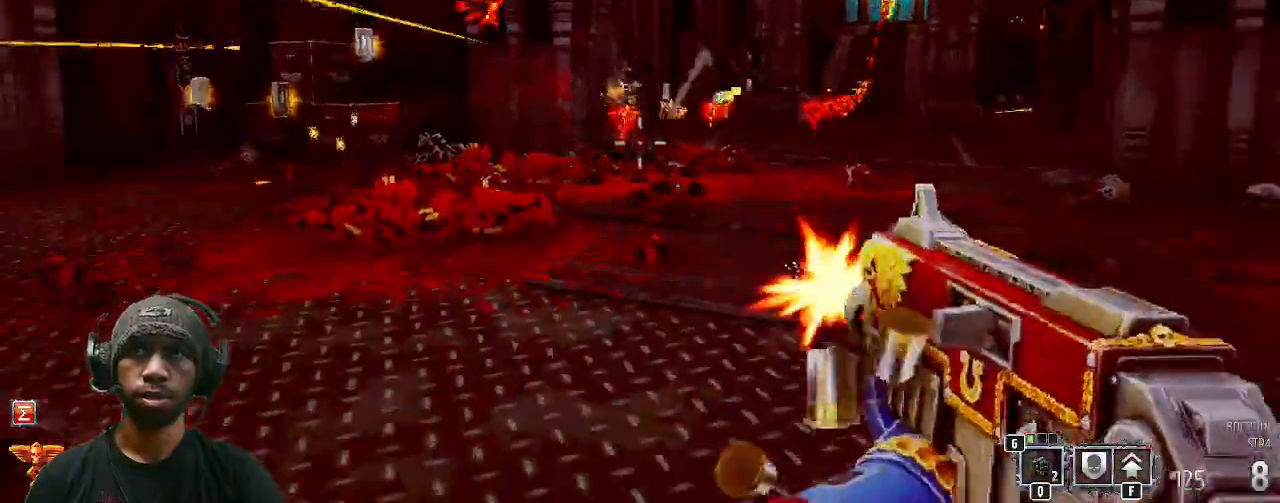
Gameplay with keyboard and mouse; each line is a JSON object with the keys and mouse buttons held at the frame after it. "events" lists presses ("down") and releases ("up") of "1", "2", "3", "4", "5", "a", "alt", "b", "c", "ctrl", "d", "e", "f", "g", "q", "r", "s", "shift", "space", "t", "tab", "v", "w", "x", "z", "mouse_left", "mouse_wheel", "mouse_right", "mouse_mb4" and "mouse_mb5" between this image and that frame as [ms after this image, input, new state], when the widget could be followed in between. "mouse_left", "mouse_wheel", "mouse_right", "mouse_mb4", "mouse_mb5" = the "left", "wheel", "right", "mb4", "mb5" buttons of the "mouse" list. No other keys are recorded. "wheel" means that the mouse wheel is clicked or scrolled. Mouse movement is not recorded.
{"keys": [], "mouse": [], "events": [[233, "a", "down"], [400, "a", "up"], [450, "s", "up"], [467, "mouse_left", "up"]]}
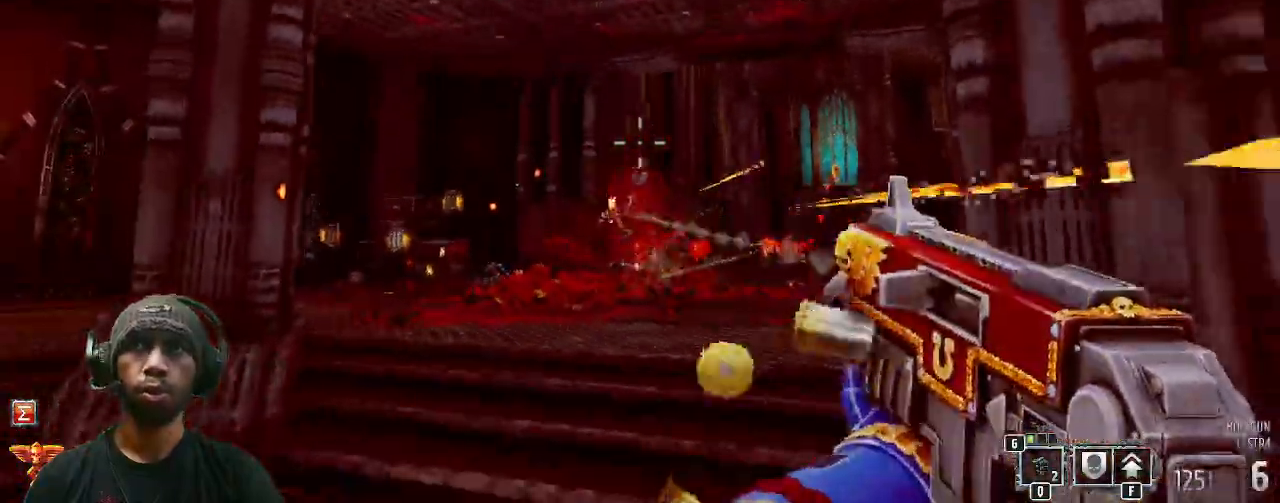
{"keys": ["w"], "mouse": [], "events": [[100, "w", "down"]]}
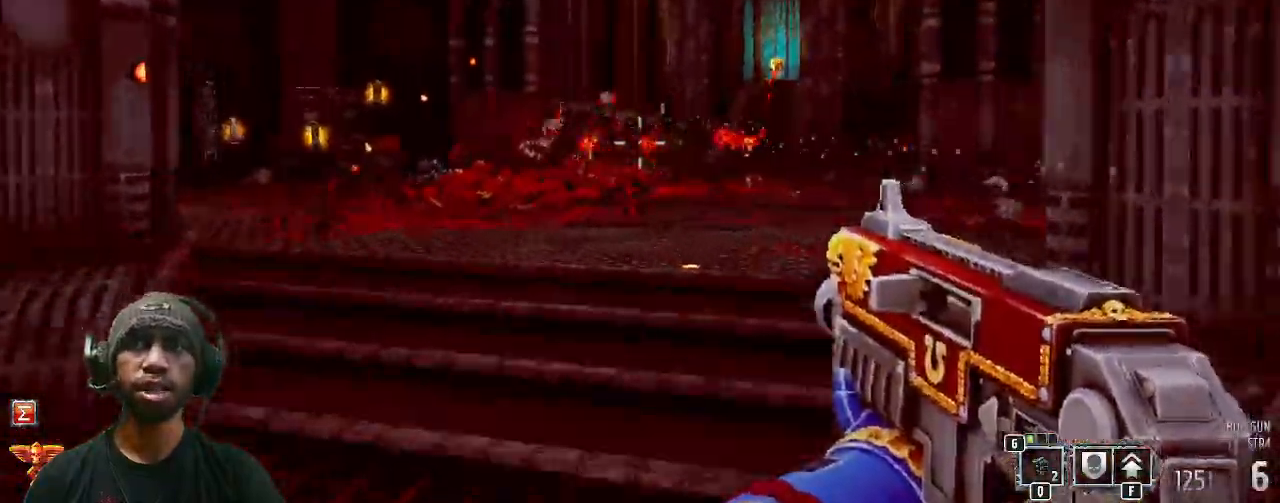
{"keys": ["d", "s"], "mouse": [], "events": [[50, "w", "up"], [283, "s", "down"], [450, "d", "down"]]}
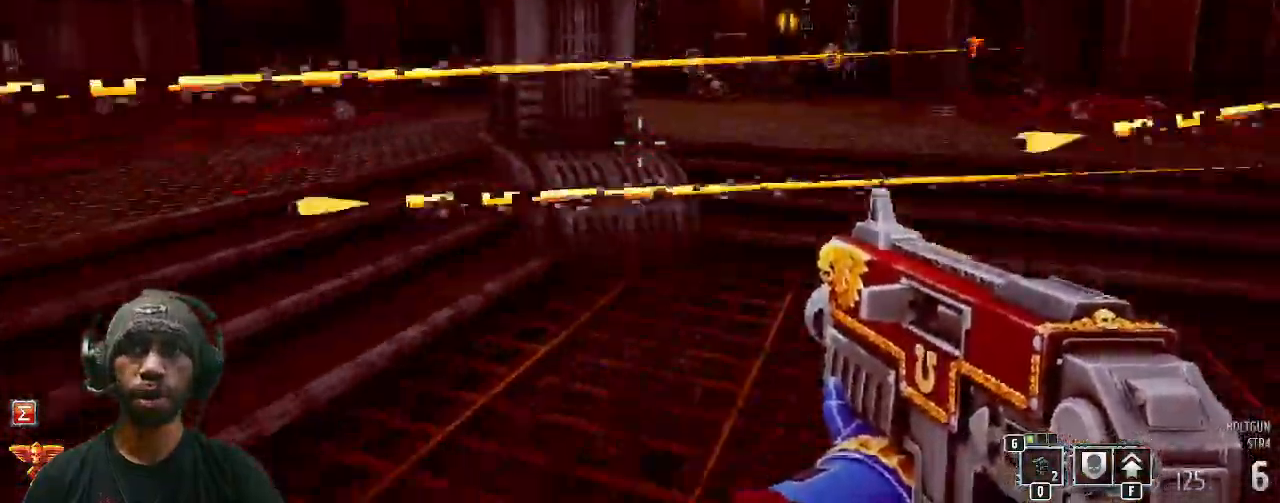
{"keys": ["d", "w"], "mouse": [], "events": [[167, "s", "up"], [300, "w", "down"]]}
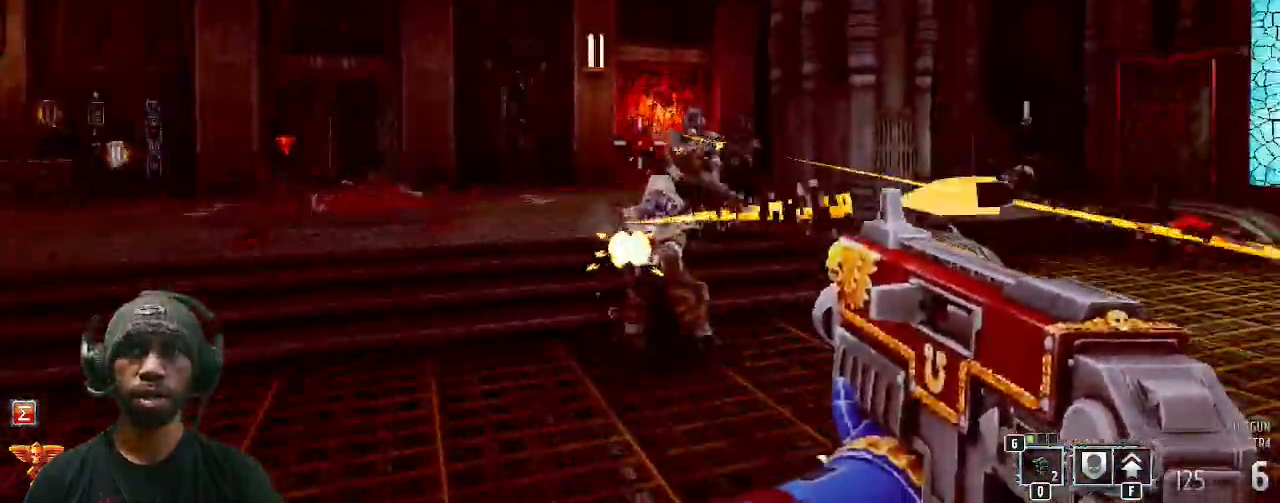
{"keys": ["s"], "mouse": ["left"], "events": [[133, "mouse_left", "down"], [150, "d", "up"], [267, "w", "up"], [400, "s", "down"]]}
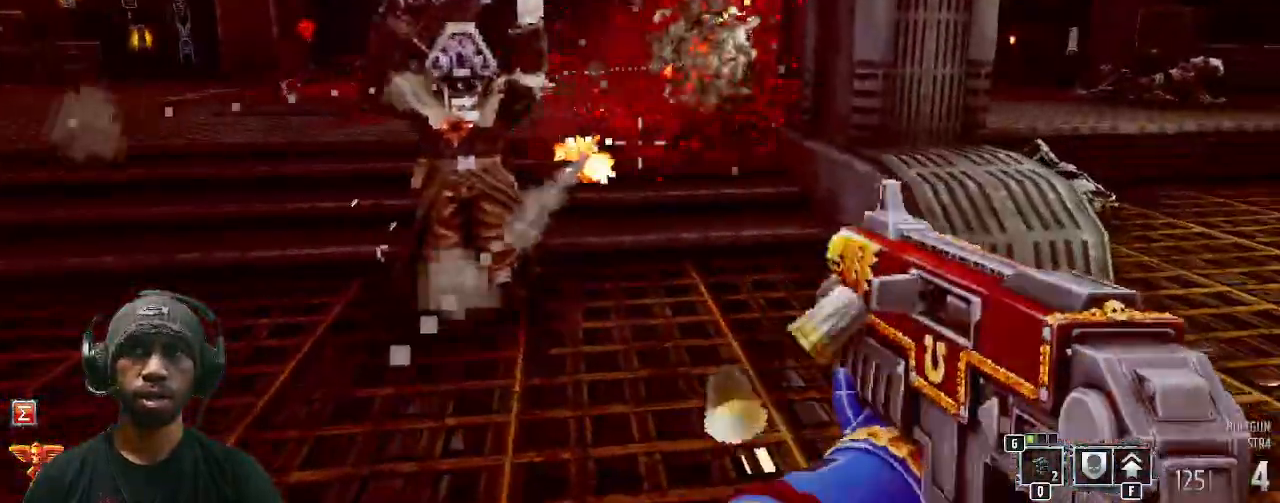
{"keys": ["s"], "mouse": ["left"], "events": []}
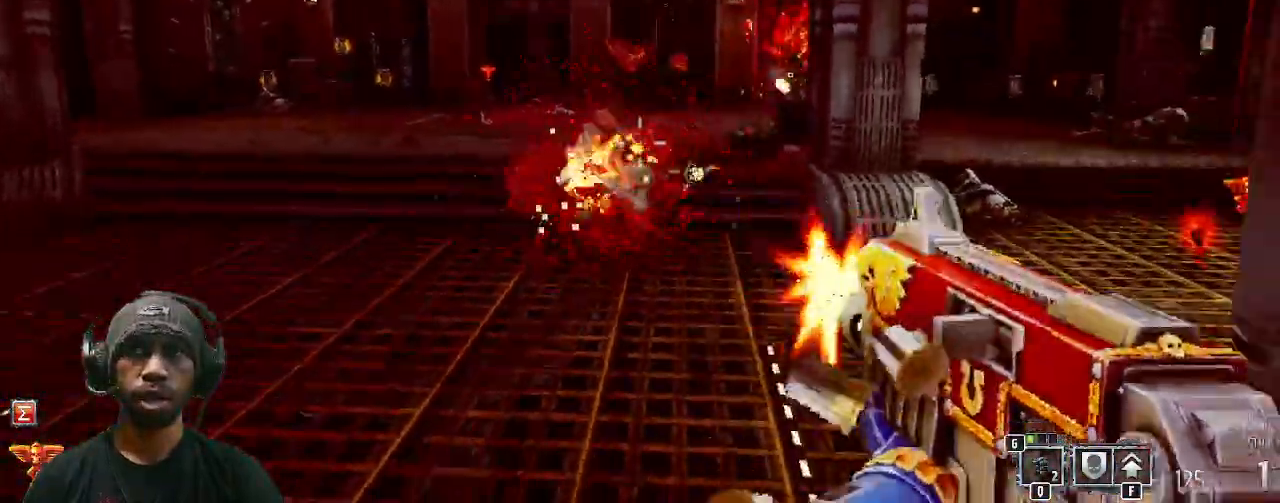
{"keys": ["a", "s"], "mouse": [], "events": [[267, "mouse_left", "up"], [317, "a", "down"]]}
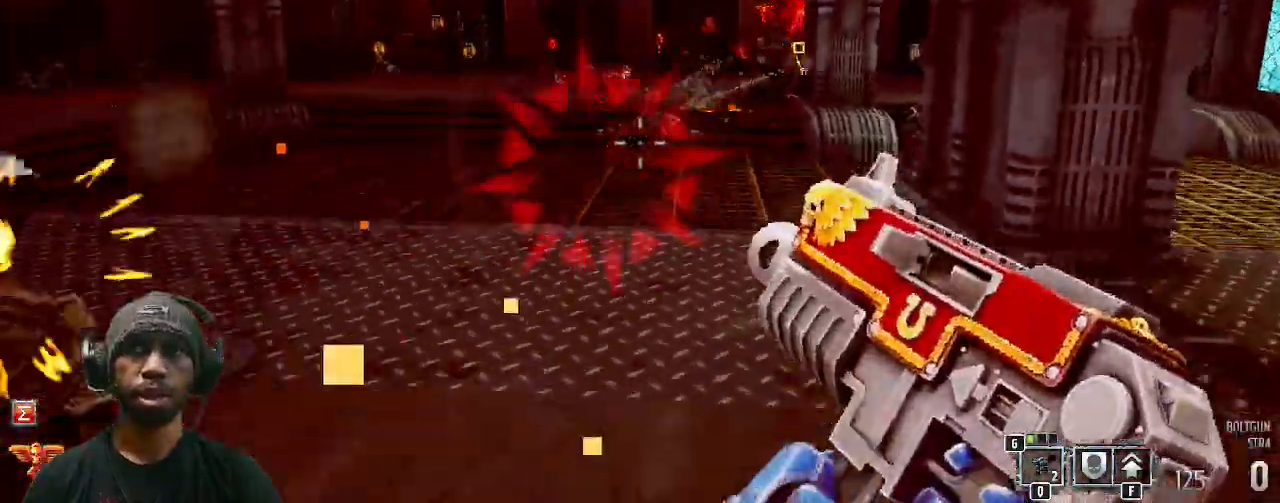
{"keys": ["s"], "mouse": ["left"], "events": [[167, "s", "up"], [333, "s", "down"], [383, "a", "up"], [417, "mouse_left", "down"]]}
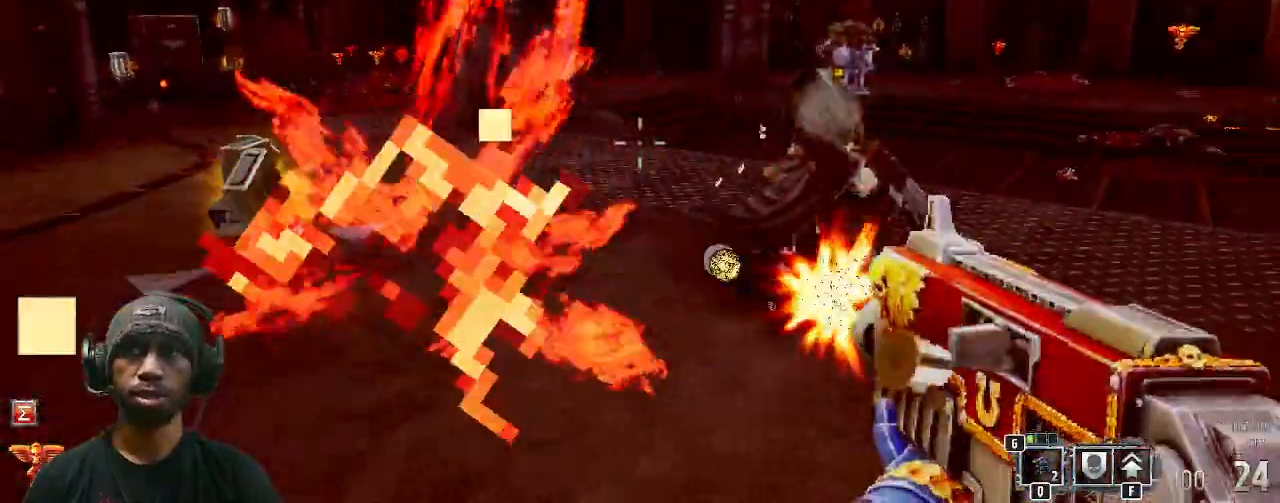
{"keys": ["w"], "mouse": [], "events": [[50, "d", "down"], [167, "d", "up"], [267, "s", "up"], [367, "w", "down"], [400, "mouse_left", "up"]]}
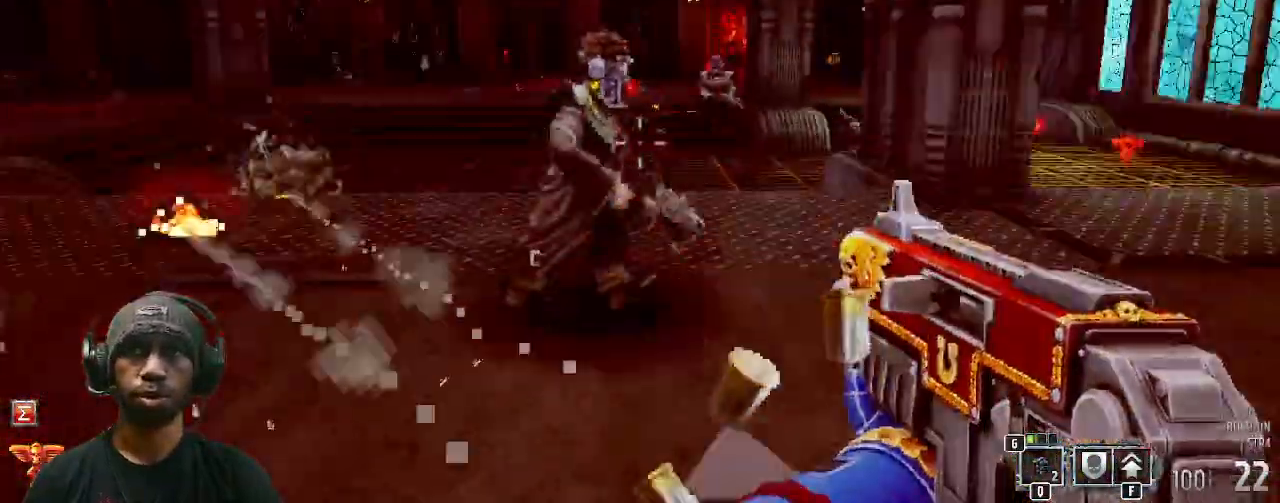
{"keys": ["w"], "mouse": [], "events": [[17, "mouse_right", "down"], [433, "mouse_right", "up"]]}
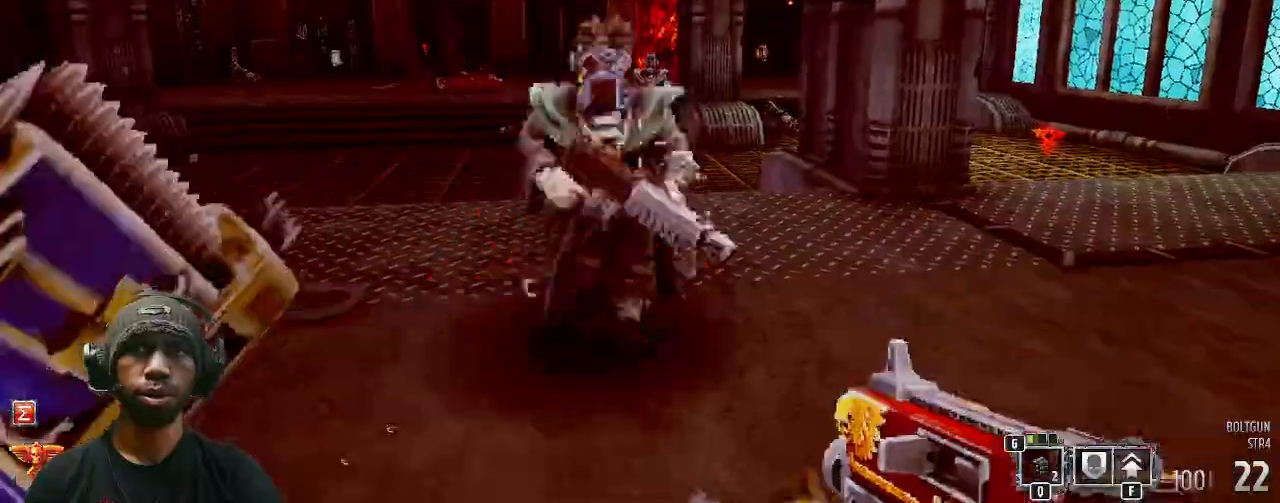
{"keys": ["w"], "mouse": [], "events": [[17, "mouse_right", "down"], [183, "mouse_right", "up"]]}
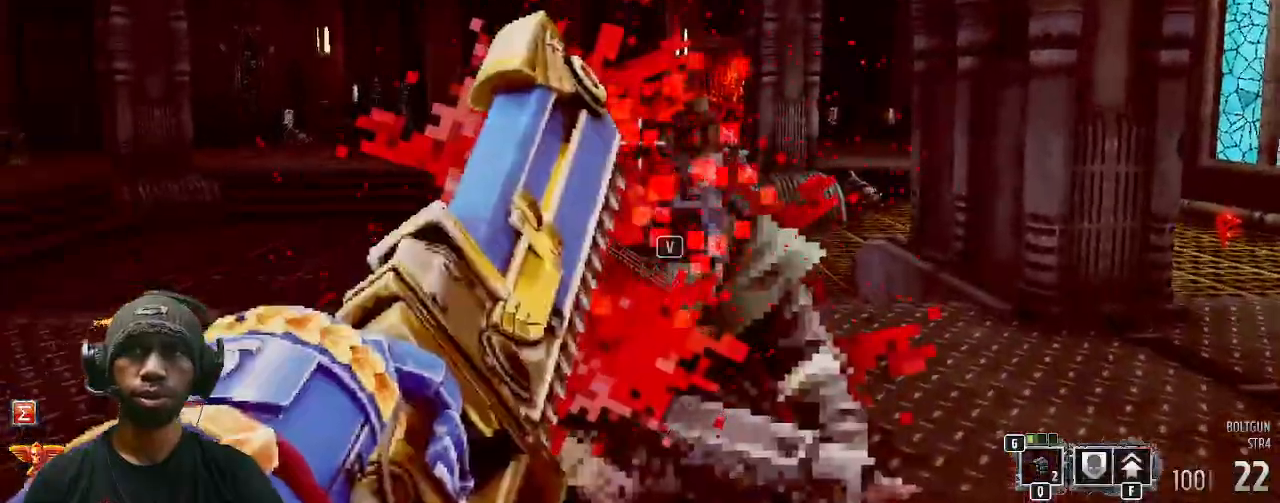
{"keys": ["w"], "mouse": [], "events": []}
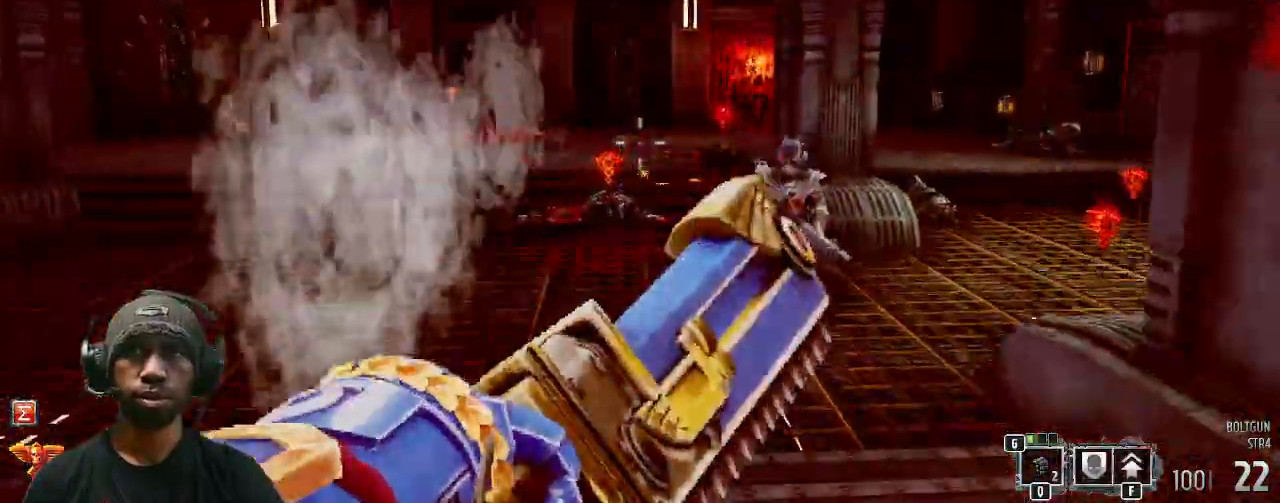
{"keys": ["d", "w"], "mouse": [], "events": [[167, "d", "down"]]}
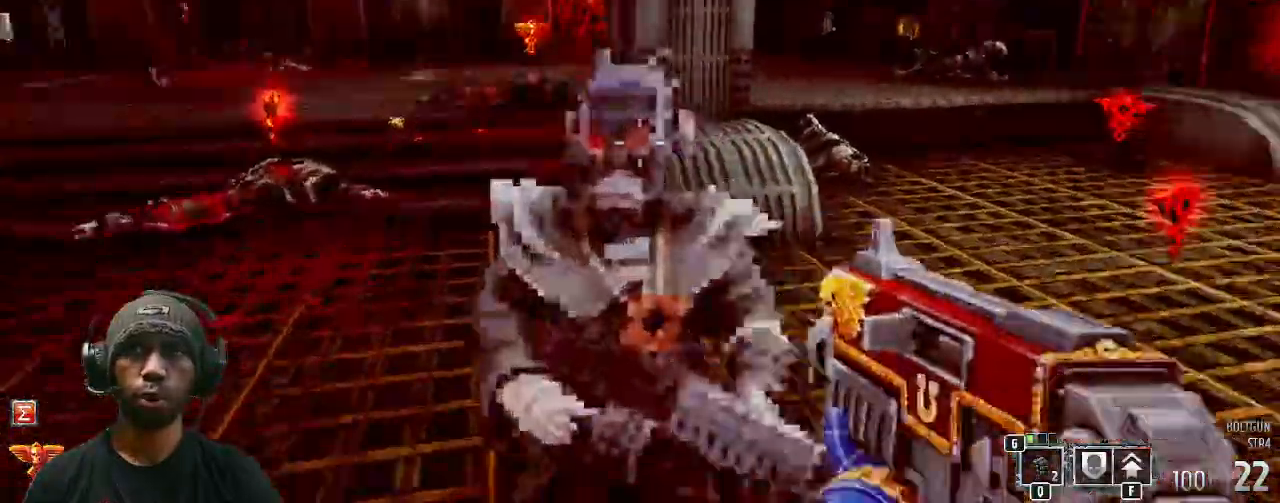
{"keys": ["a"], "mouse": [], "events": [[17, "d", "up"], [50, "mouse_left", "down"], [117, "mouse_right", "down"], [217, "mouse_left", "up"], [217, "mouse_right", "up"], [267, "mouse_right", "down"], [417, "a", "down"], [417, "w", "up"], [483, "mouse_right", "up"]]}
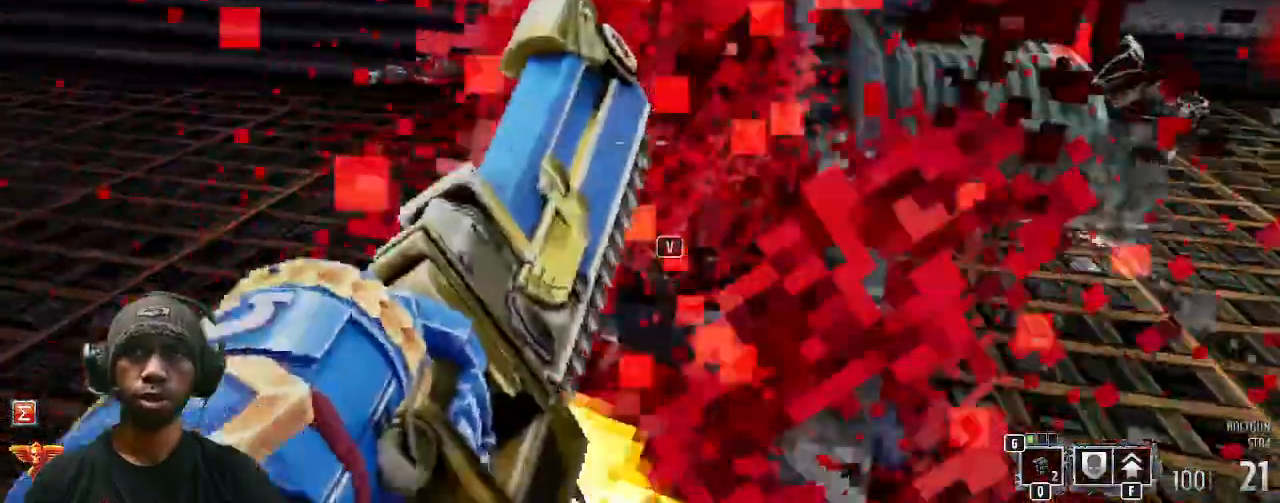
{"keys": [], "mouse": [], "events": [[33, "mouse_right", "down"], [117, "a", "up"], [200, "a", "down"], [217, "mouse_right", "up"], [400, "a", "up"]]}
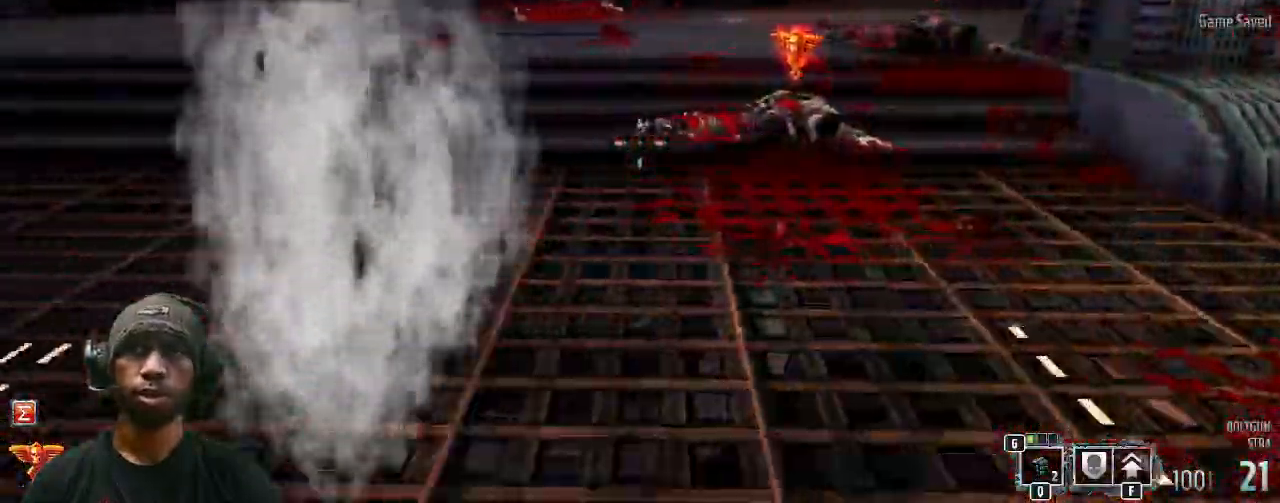
{"keys": ["d", "w"], "mouse": [], "events": [[17, "w", "down"], [100, "d", "down"], [150, "w", "up"], [383, "w", "down"]]}
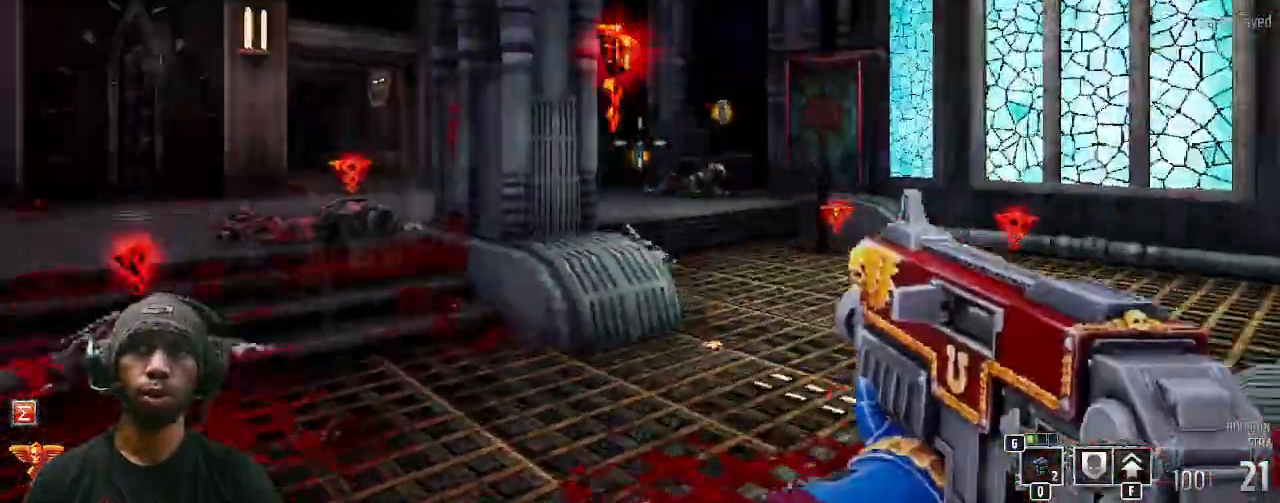
{"keys": ["d"], "mouse": [], "events": [[433, "w", "up"]]}
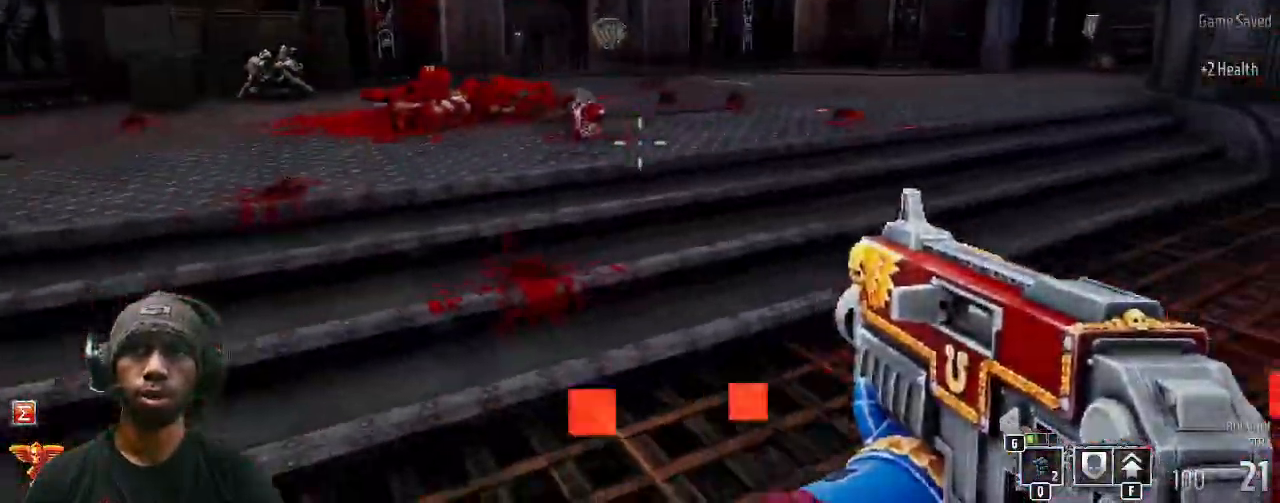
{"keys": ["a", "s", "shift"], "mouse": [], "events": [[100, "s", "down"], [217, "d", "up"], [317, "a", "down"], [467, "shift", "down"]]}
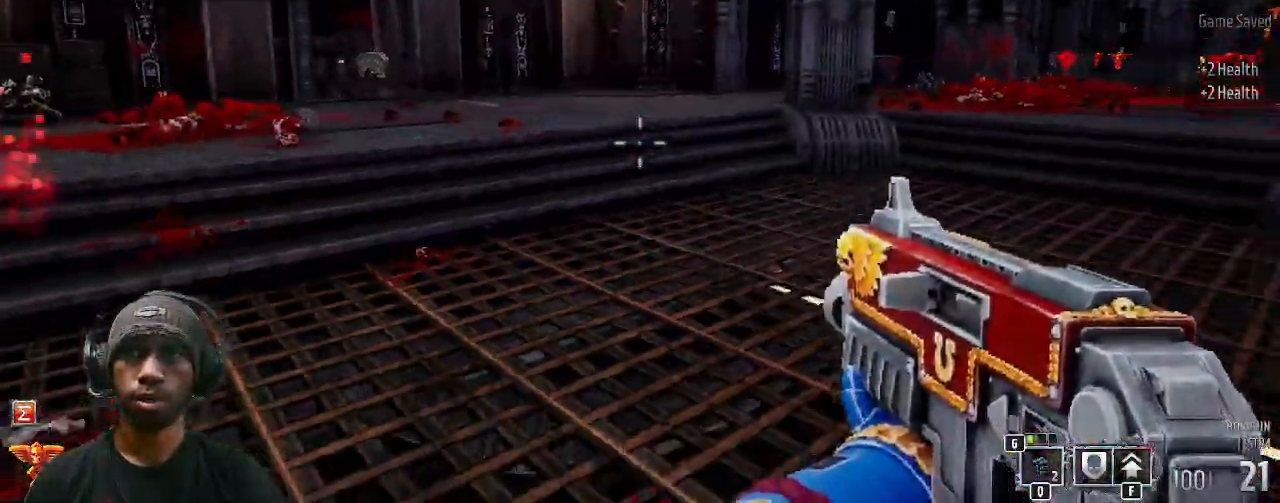
{"keys": ["a", "d"], "mouse": [], "events": [[17, "shift", "up"], [450, "d", "down"], [450, "s", "up"]]}
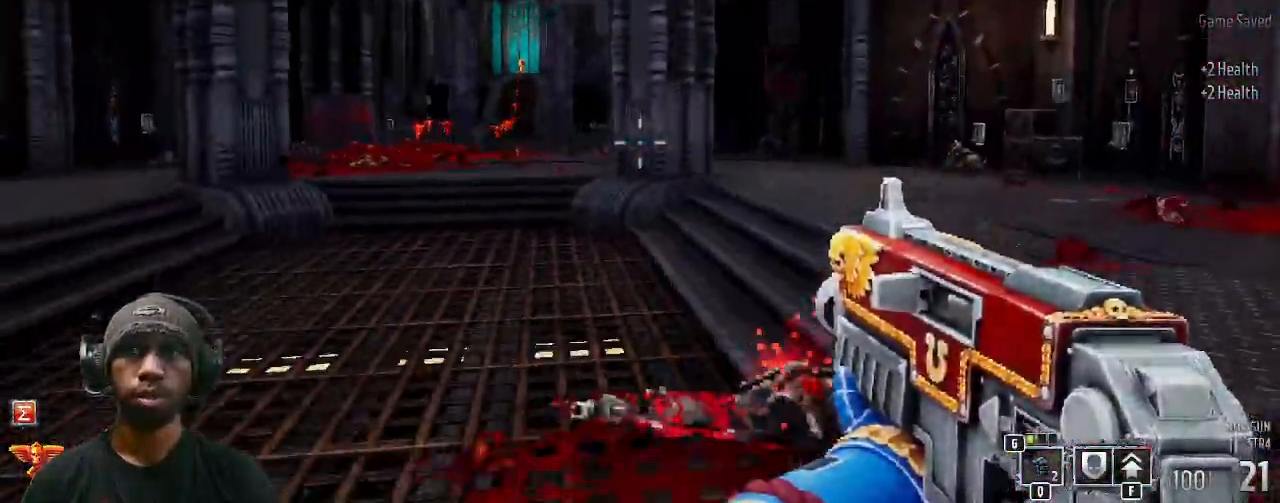
{"keys": ["a"], "mouse": [], "events": [[500, "d", "up"]]}
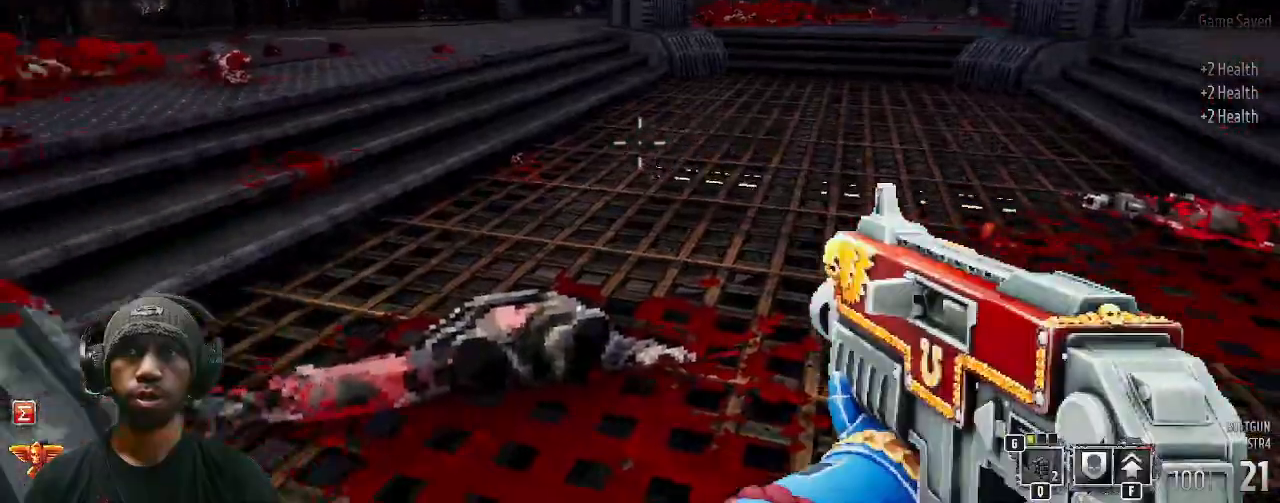
{"keys": ["w"], "mouse": [], "events": [[400, "w", "down"], [467, "a", "up"]]}
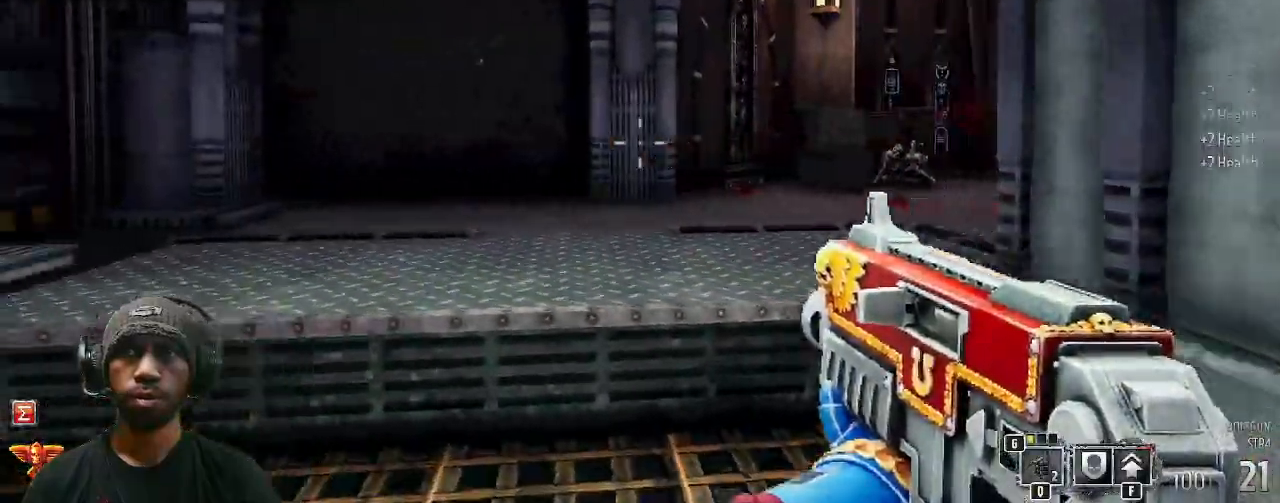
{"keys": ["shift", "w"], "mouse": [], "events": [[200, "shift", "down"]]}
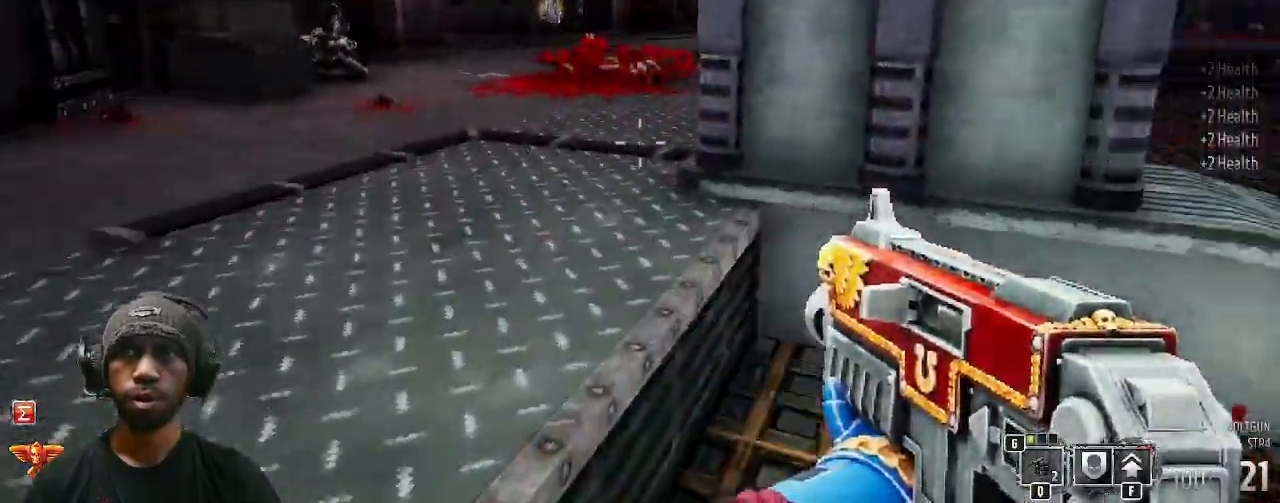
{"keys": ["shift", "w"], "mouse": [], "events": []}
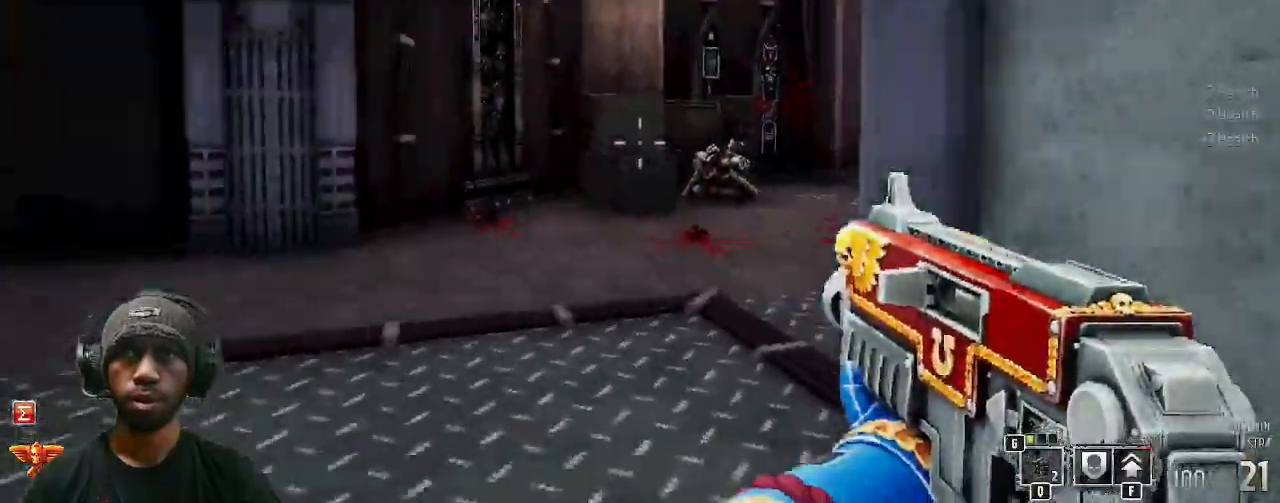
{"keys": ["w"], "mouse": [], "events": [[217, "space", "down"], [367, "shift", "up"], [417, "space", "up"]]}
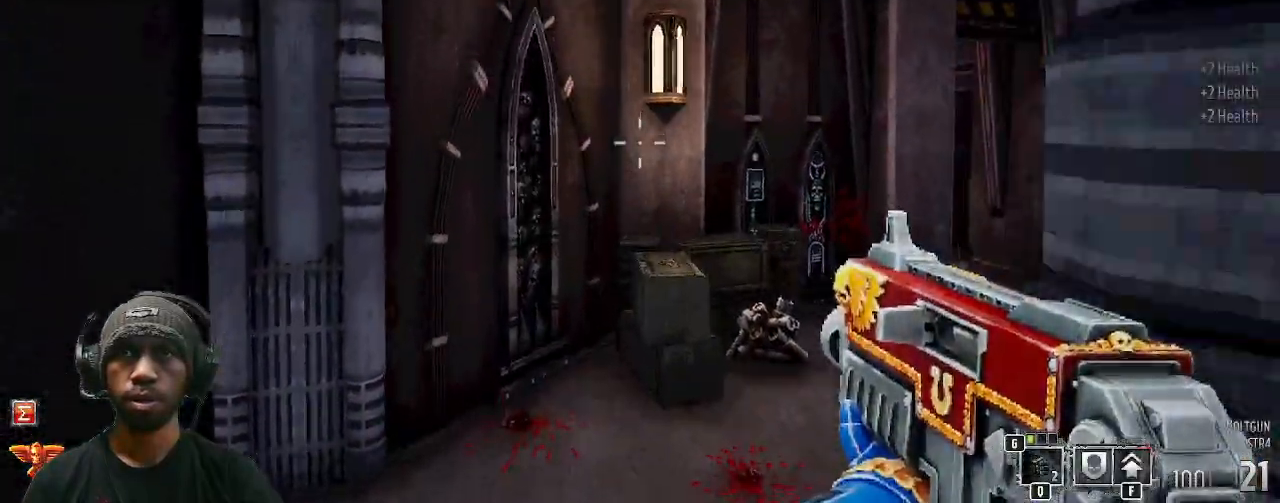
{"keys": ["w"], "mouse": [], "events": []}
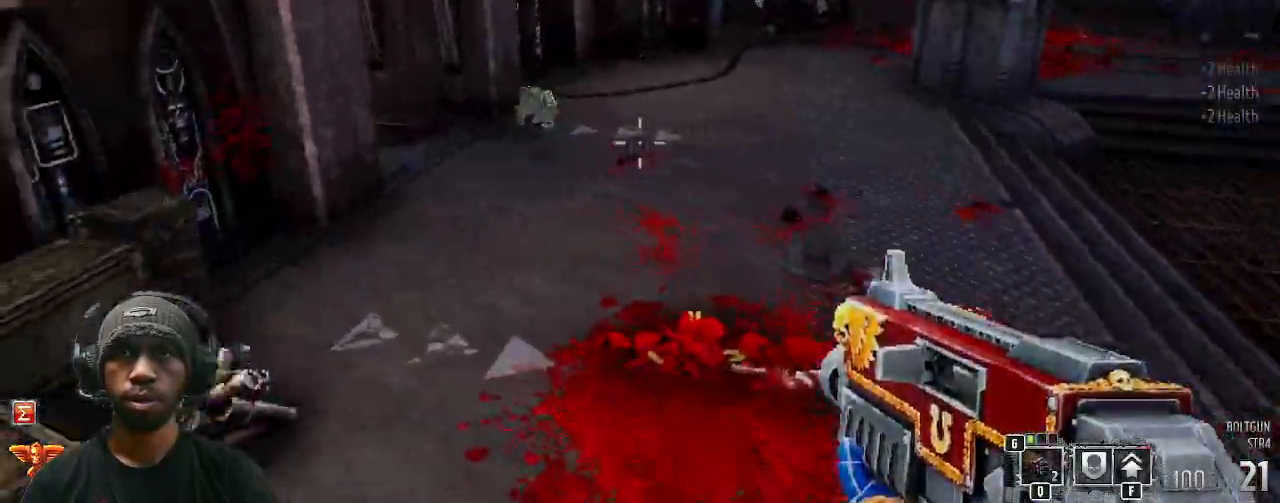
{"keys": ["shift", "w"], "mouse": [], "events": [[33, "shift", "down"]]}
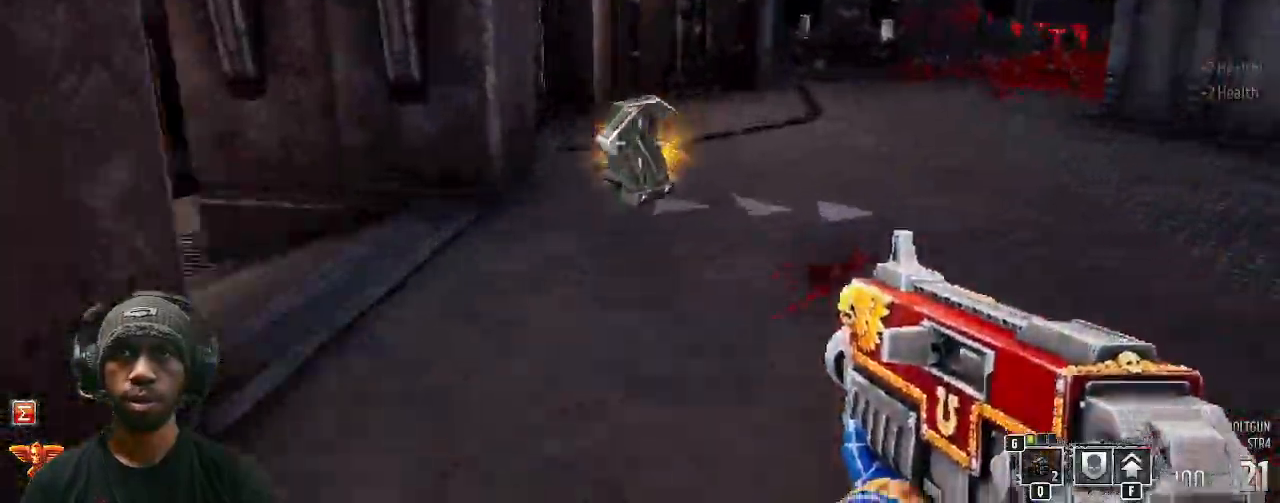
{"keys": ["d", "w"], "mouse": [], "events": [[283, "shift", "up"], [383, "d", "down"]]}
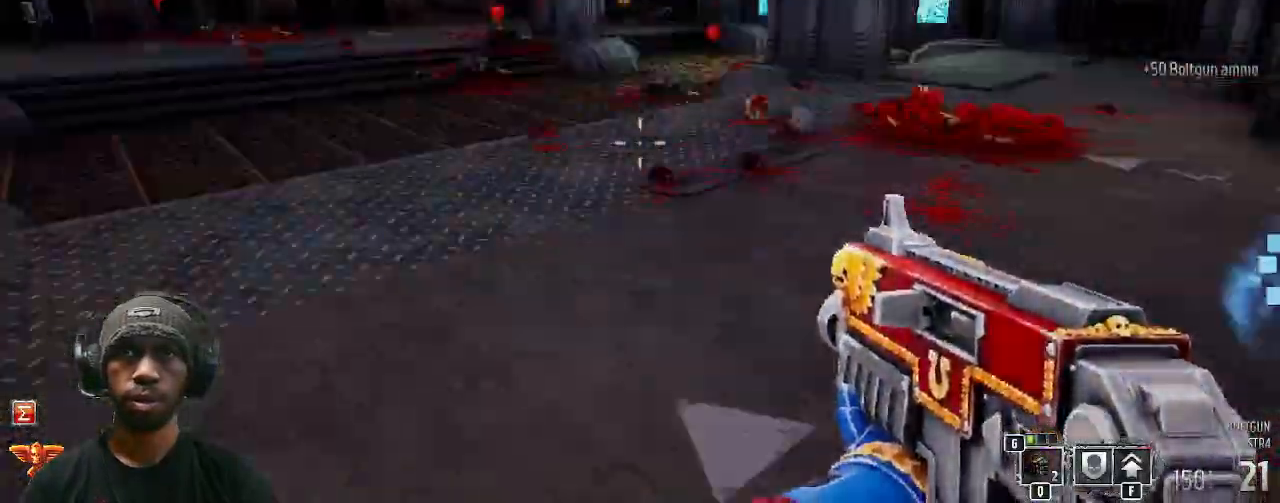
{"keys": ["shift", "w"], "mouse": [], "events": [[217, "d", "up"], [483, "shift", "down"]]}
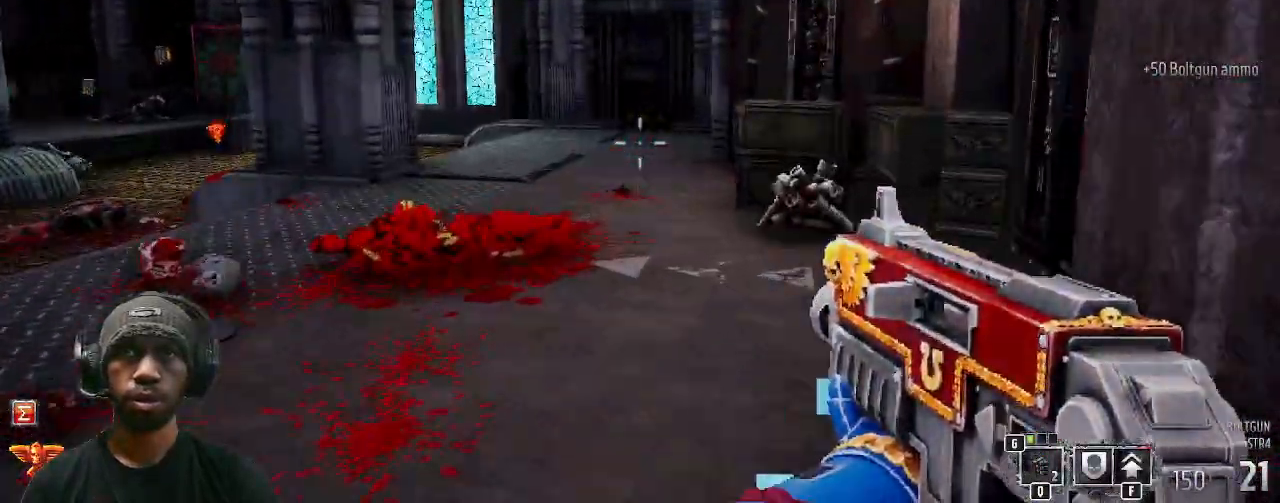
{"keys": ["shift", "w"], "mouse": [], "events": []}